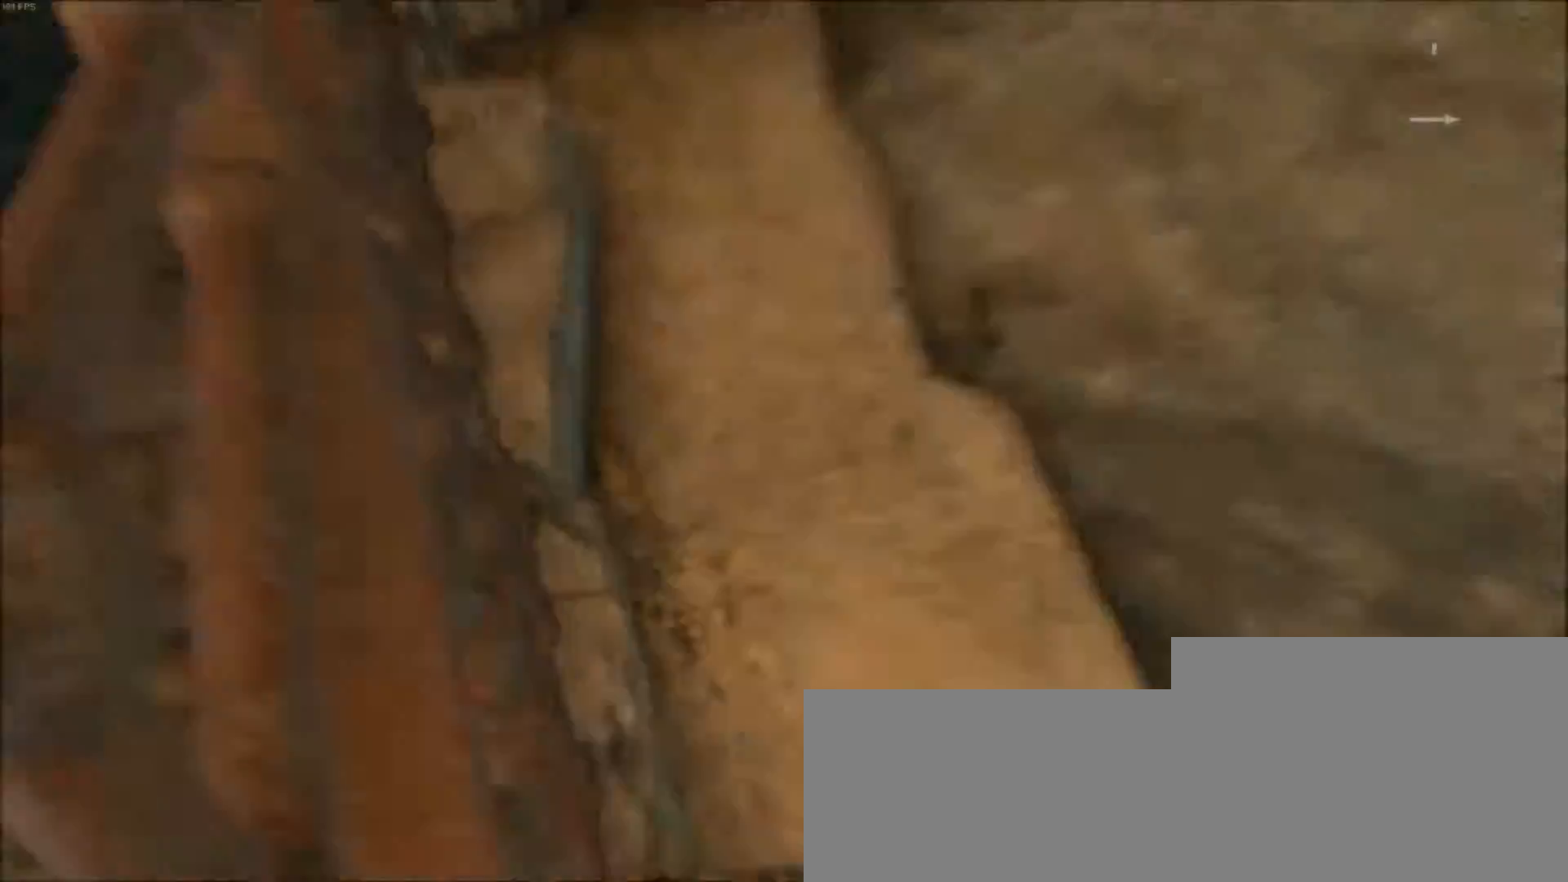
Gameplay with keyboard and mouse; each line is a JSON object with the keys and mouse buttons held at the frame after it. "events" lists presses ("down") and releases ("up") of "1", "2", "3", "4", "5", "6", "7", "a", "alt", "b", "c", "ctrl", "d", "e", "escape", "f", "g", "h", "q", "r", "s", "shift", "space", "t", "tilde", "v", "w", "x", "y", "z", "mouse_left", "mouse_middle", "mouse_right", "mouse_mb4", "mouse_mb5", "mouse_wheel_up" and "mouse_wheel_down" between this image and that frame as [ms after this image, input, new state], when the widget could be followed in between. "mouse_left", "mouse_middle", "mouse_right", "mouse_mb4", "mouse_mb5", "mouse_wheel_up", "mouse_wheel_down" = the "left", "middle", "right", "mb4", "mb5", "wheel_up", "wheel_down" buttons of the "mouse" list. No other keys are recorded. Not read: mouse_move.
{"keys": ["q", "s"], "mouse": ["right"], "events": []}
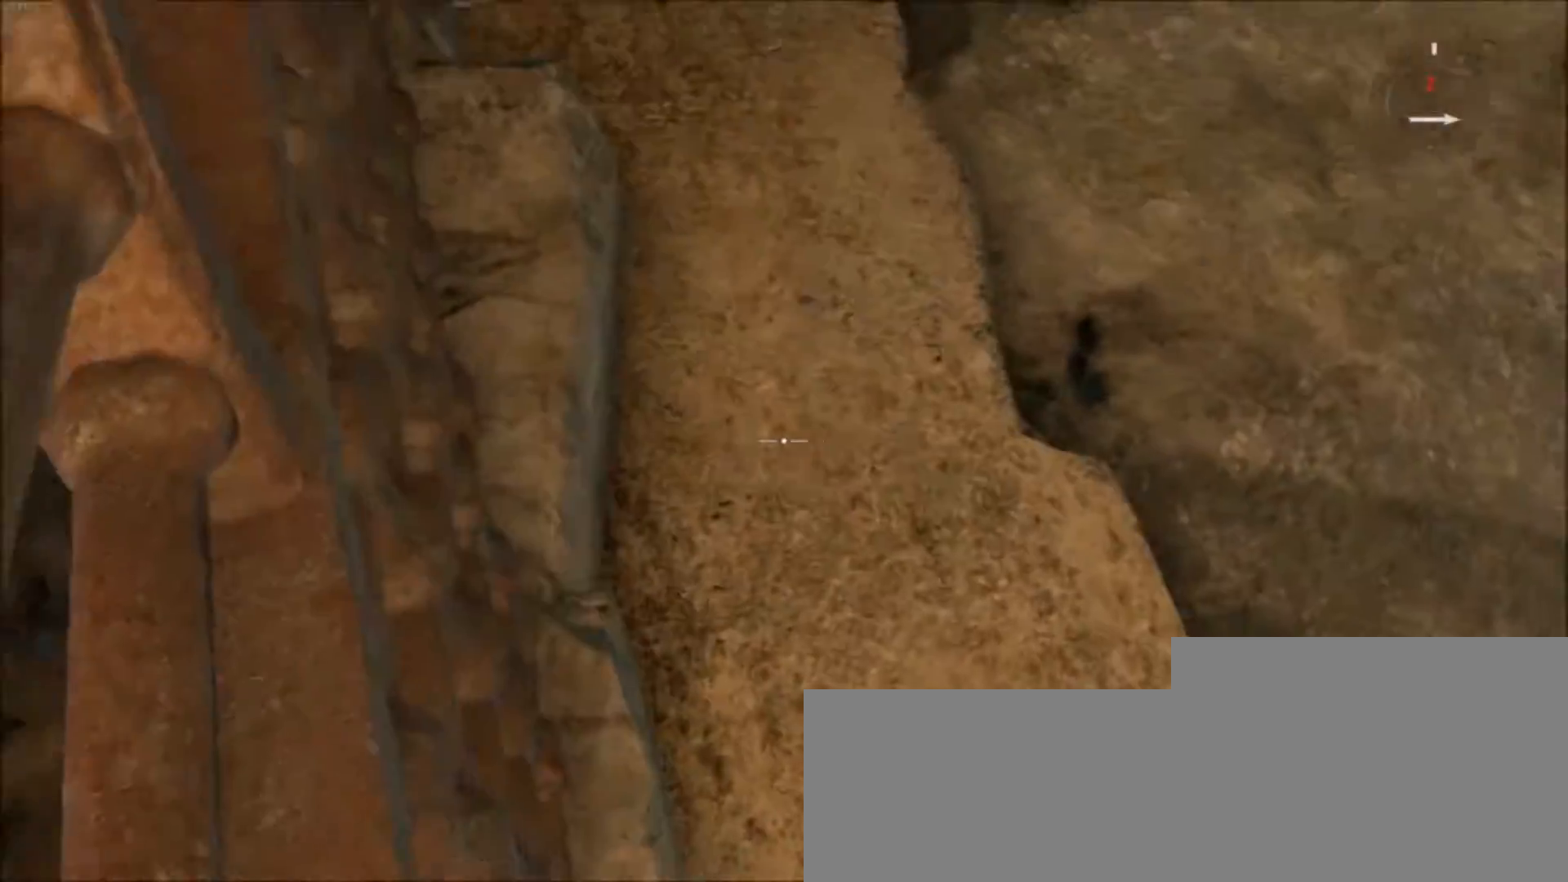
{"keys": ["q"], "mouse": ["right"], "events": [[434, "s", "up"]]}
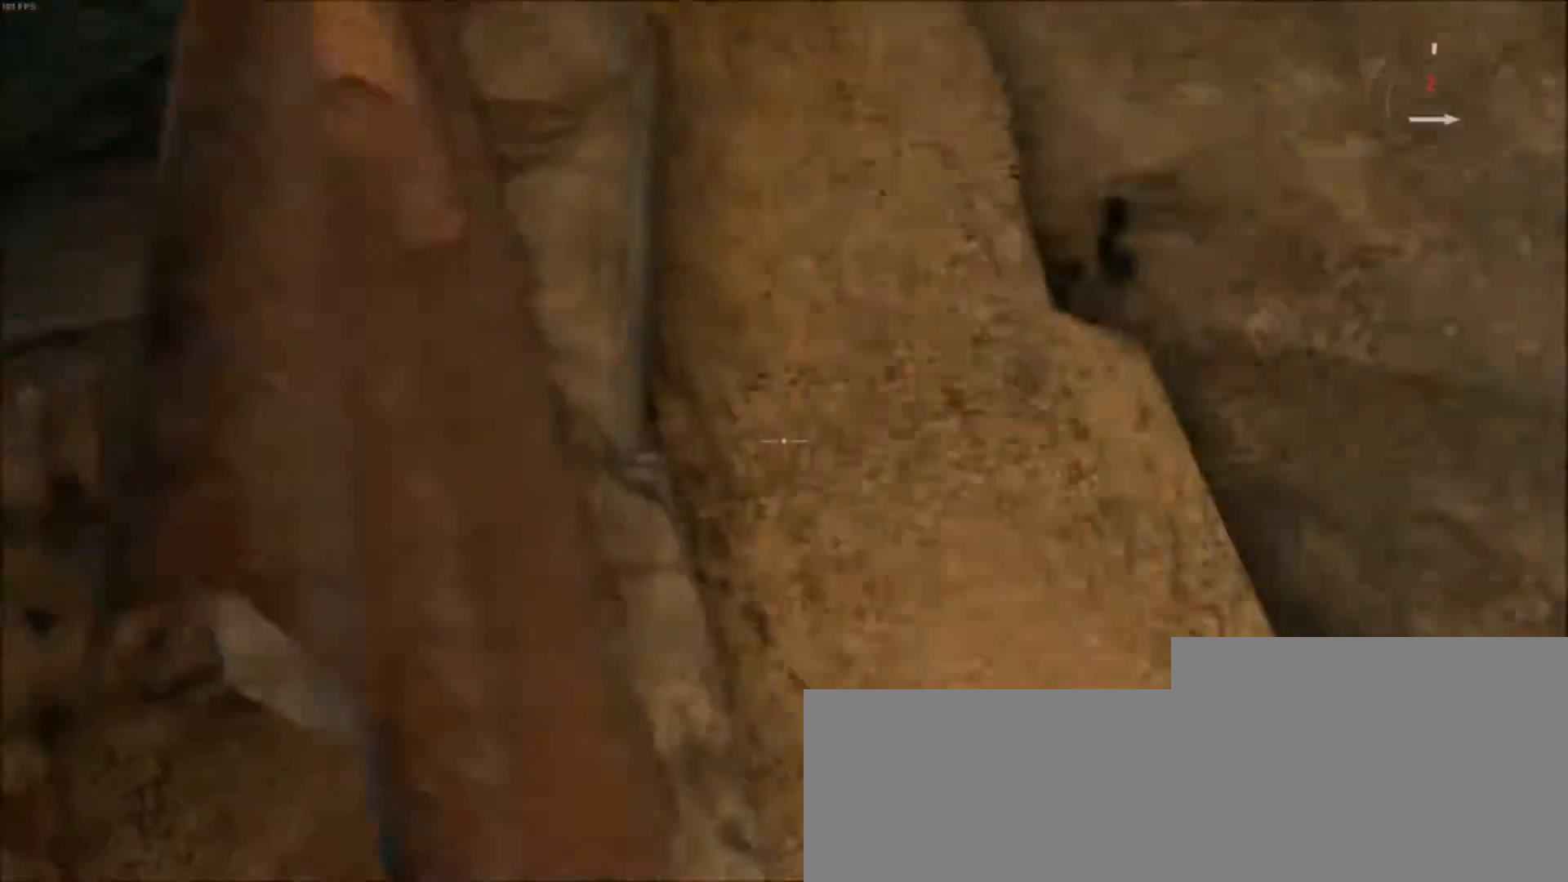
{"keys": ["q"], "mouse": ["right"], "events": []}
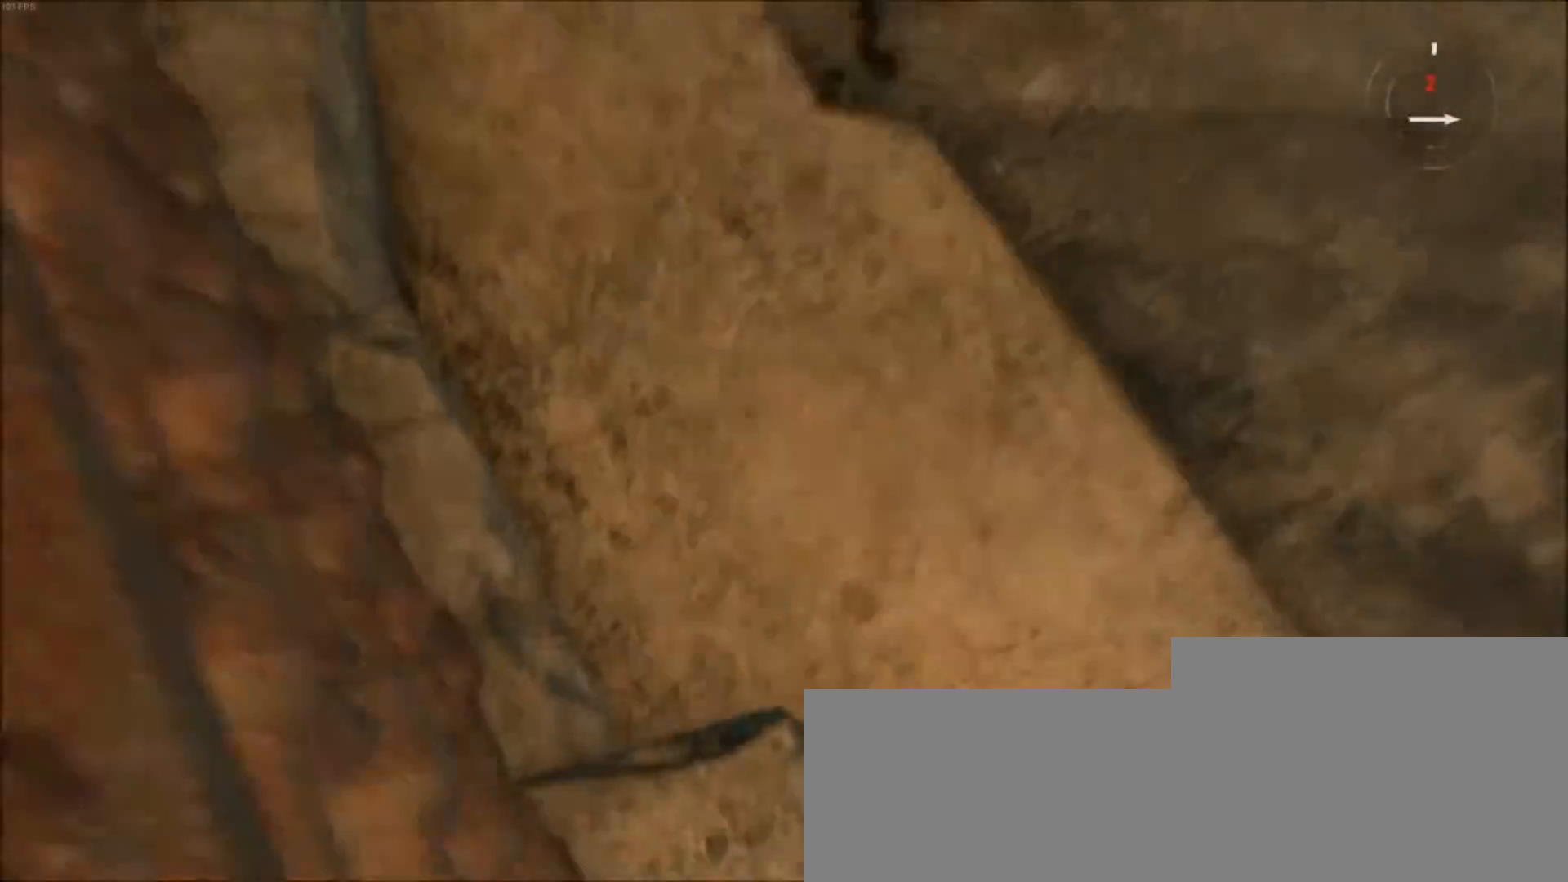
{"keys": ["q"], "mouse": ["right"], "events": []}
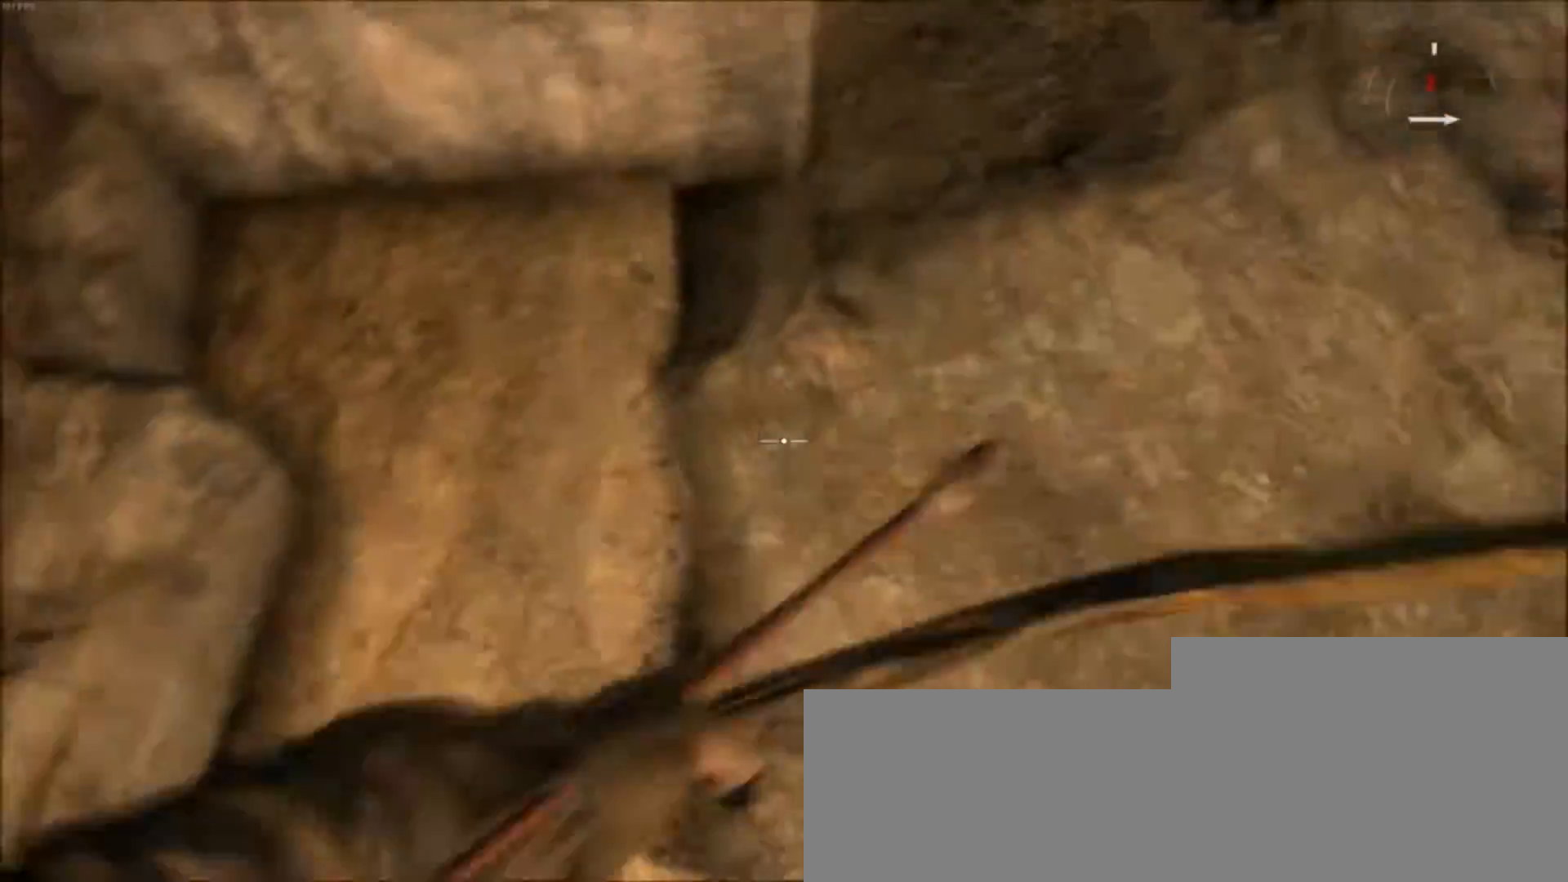
{"keys": [], "mouse": ["right"], "events": [[200, "q", "up"]]}
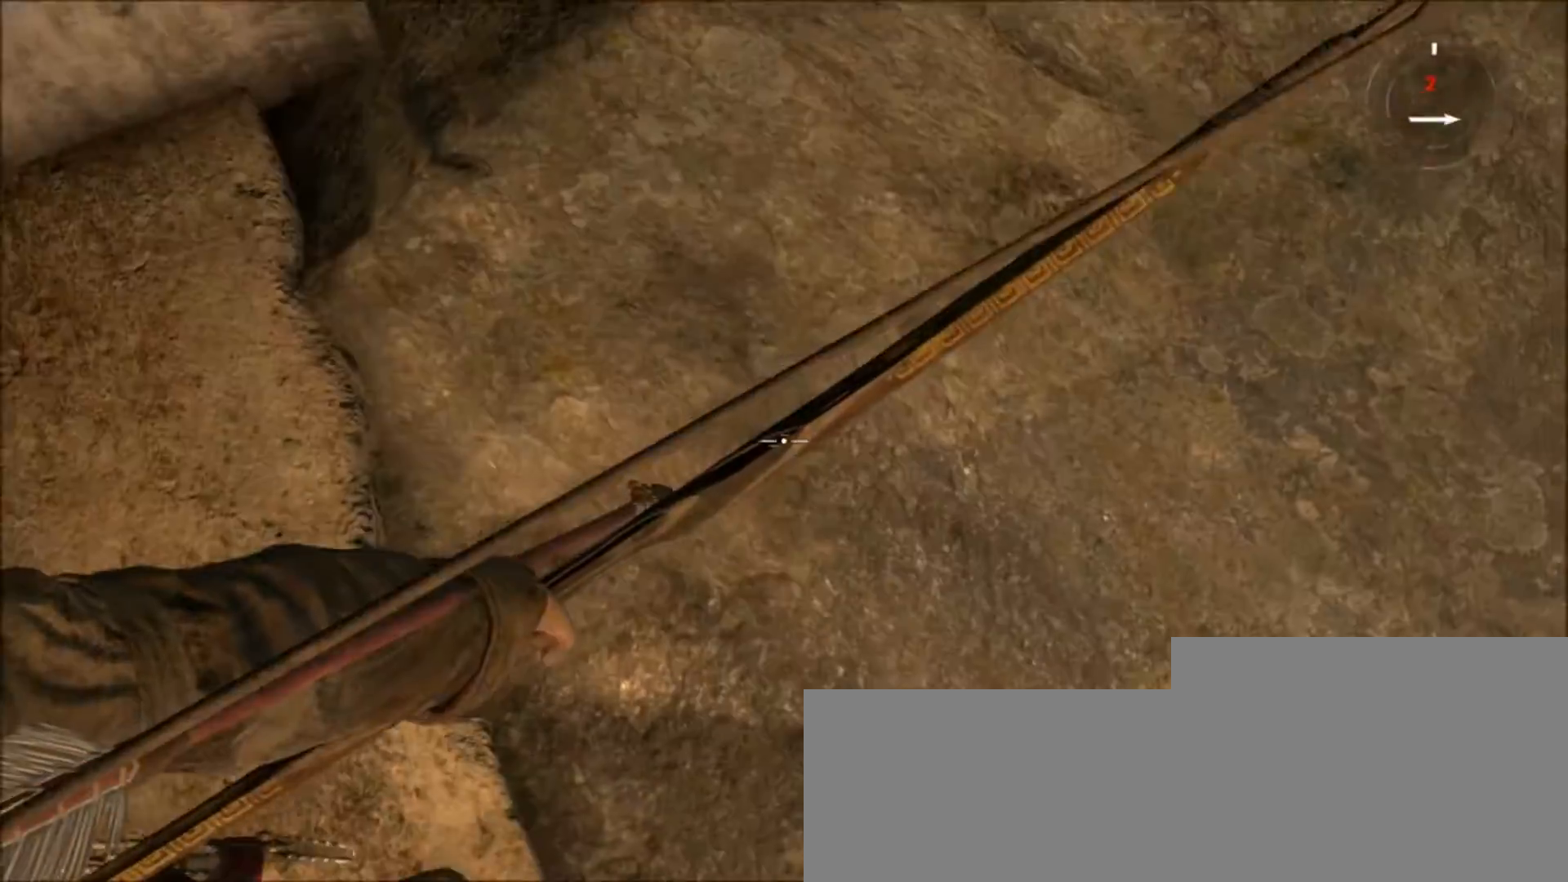
{"keys": ["q", "s"], "mouse": ["right"], "events": [[367, "s", "down"], [501, "q", "down"]]}
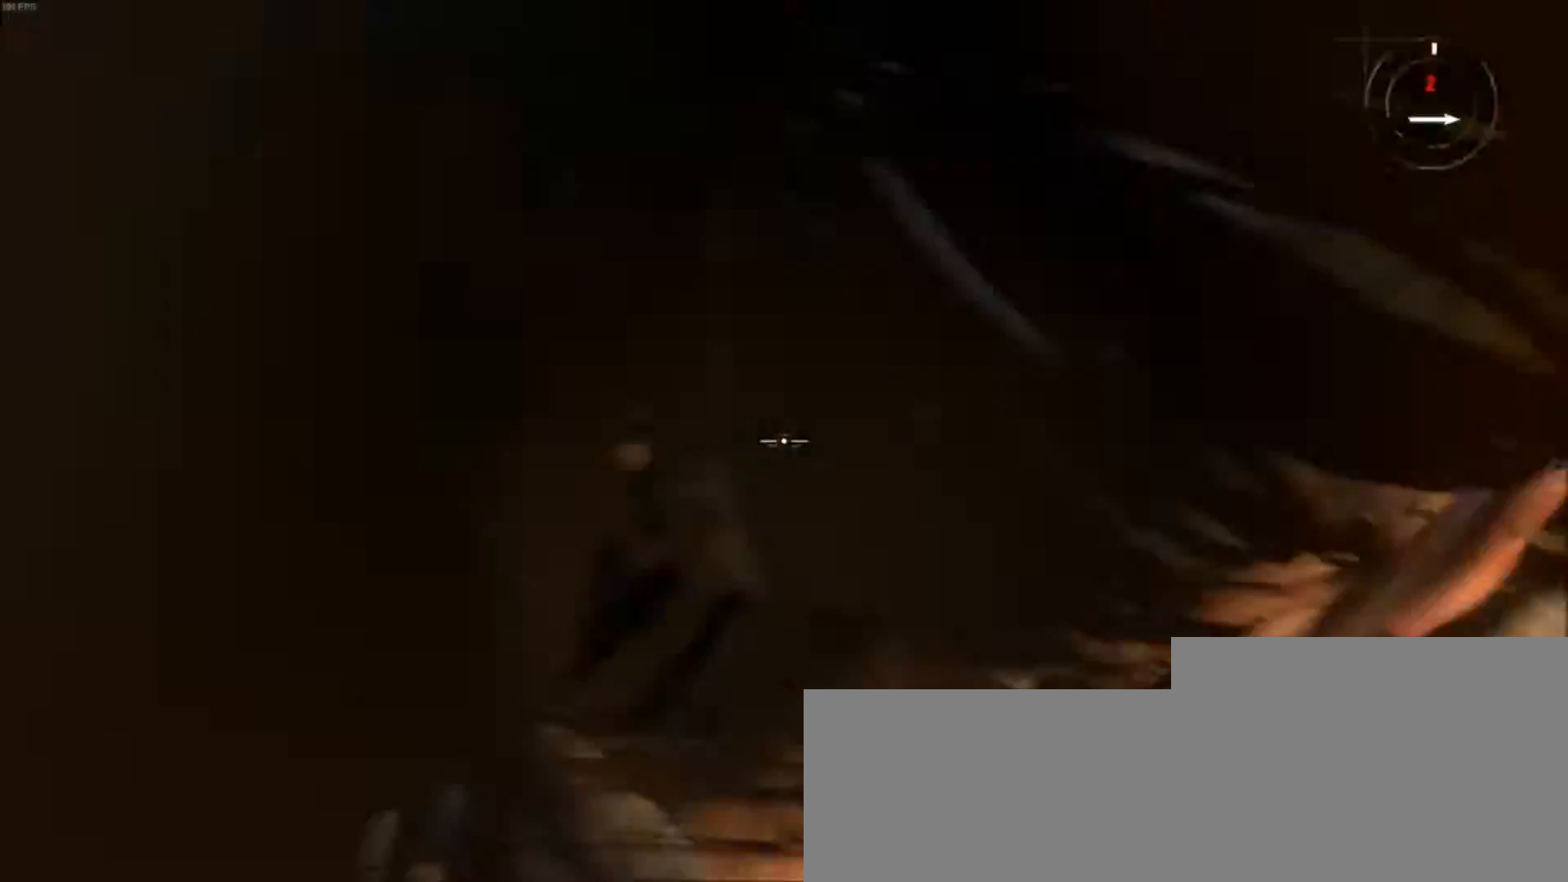
{"keys": ["q", "s"], "mouse": ["right"], "events": [[200, "q", "up"], [500, "q", "down"]]}
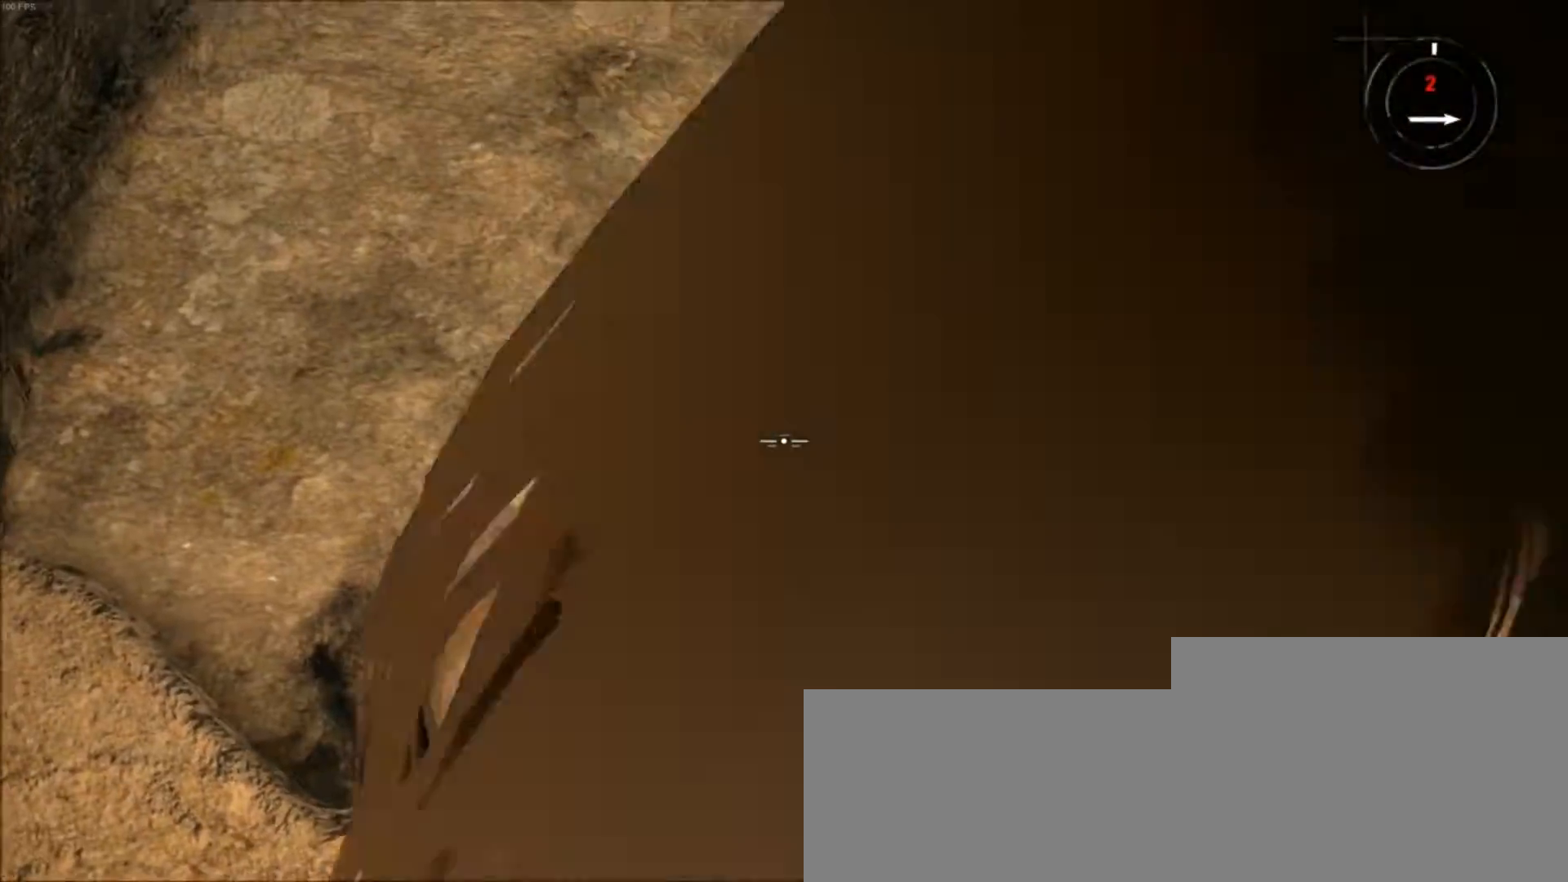
{"keys": ["c", "s"], "mouse": ["right"], "events": [[334, "q", "up"], [467, "c", "down"]]}
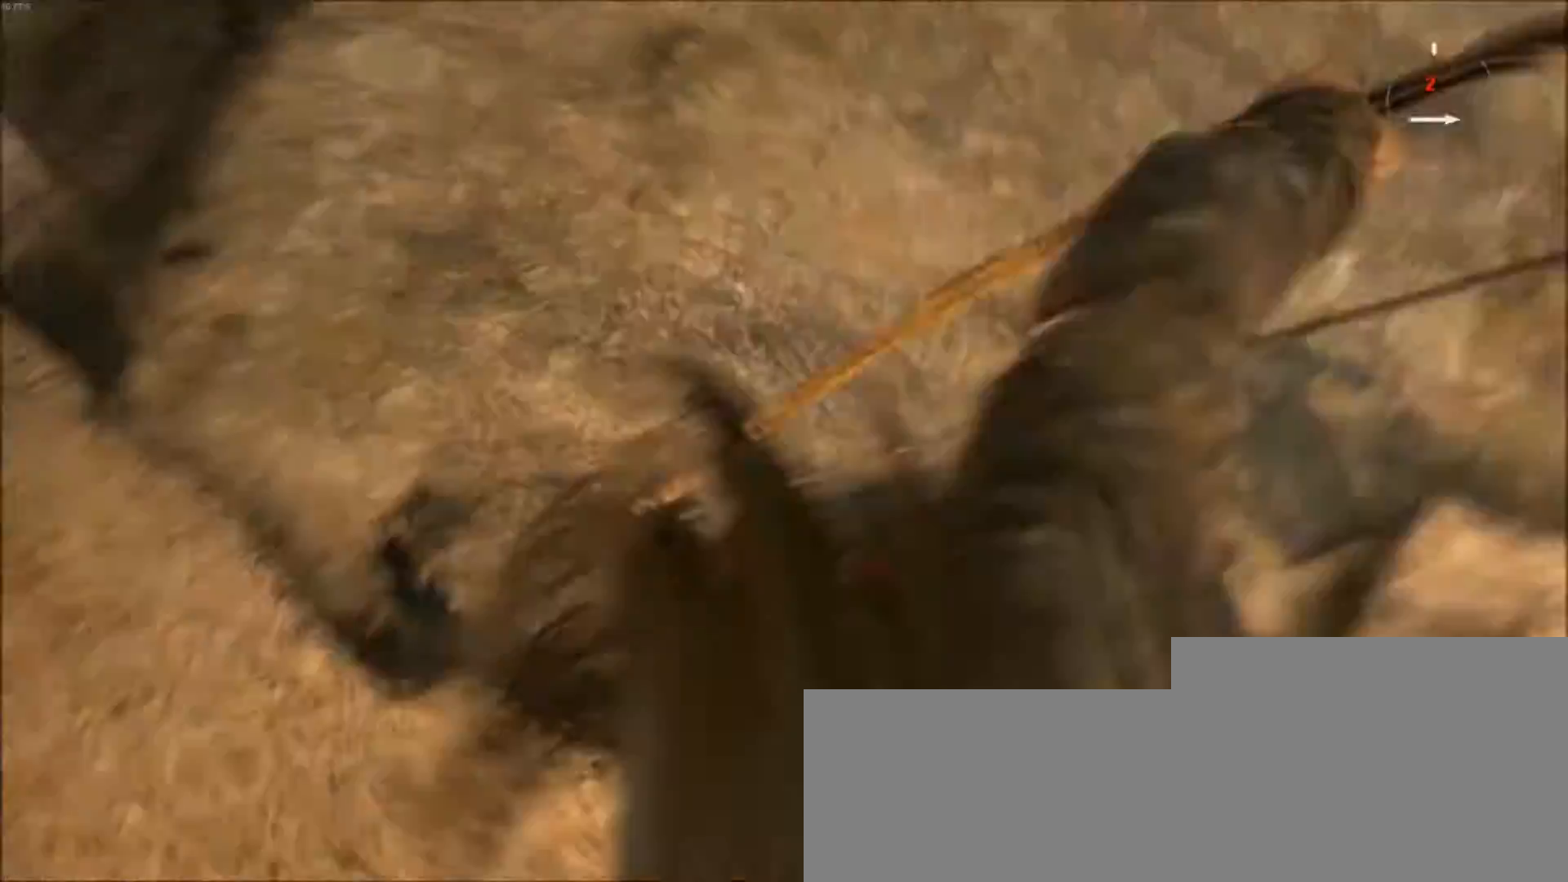
{"keys": ["s"], "mouse": ["right"], "events": [[67, "c", "up"]]}
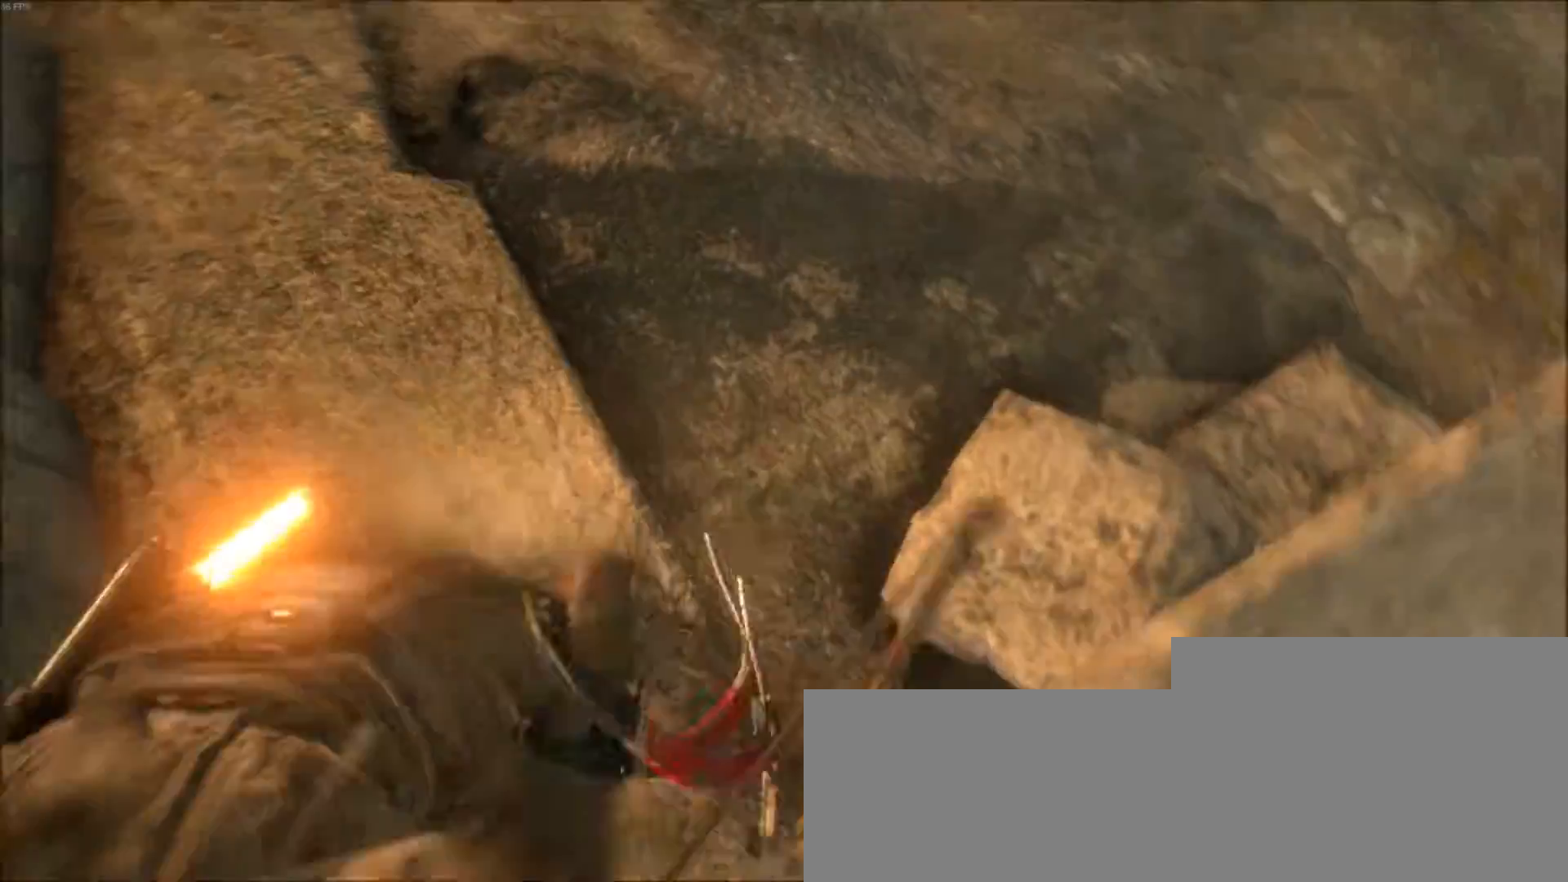
{"keys": ["s"], "mouse": ["right"], "events": []}
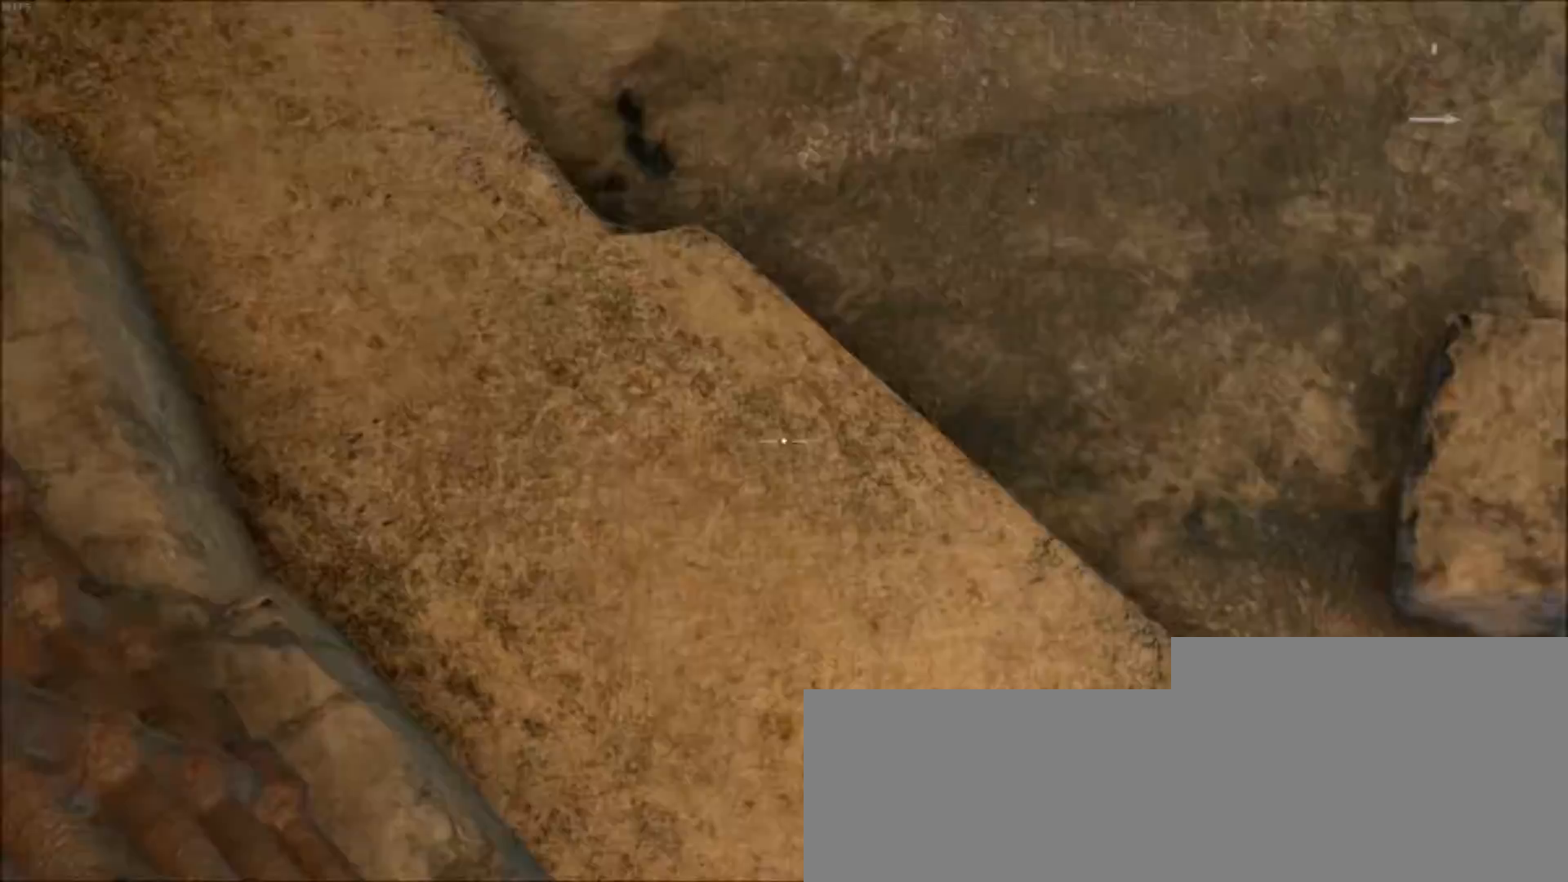
{"keys": ["q", "s"], "mouse": ["right"], "events": [[400, "q", "down"]]}
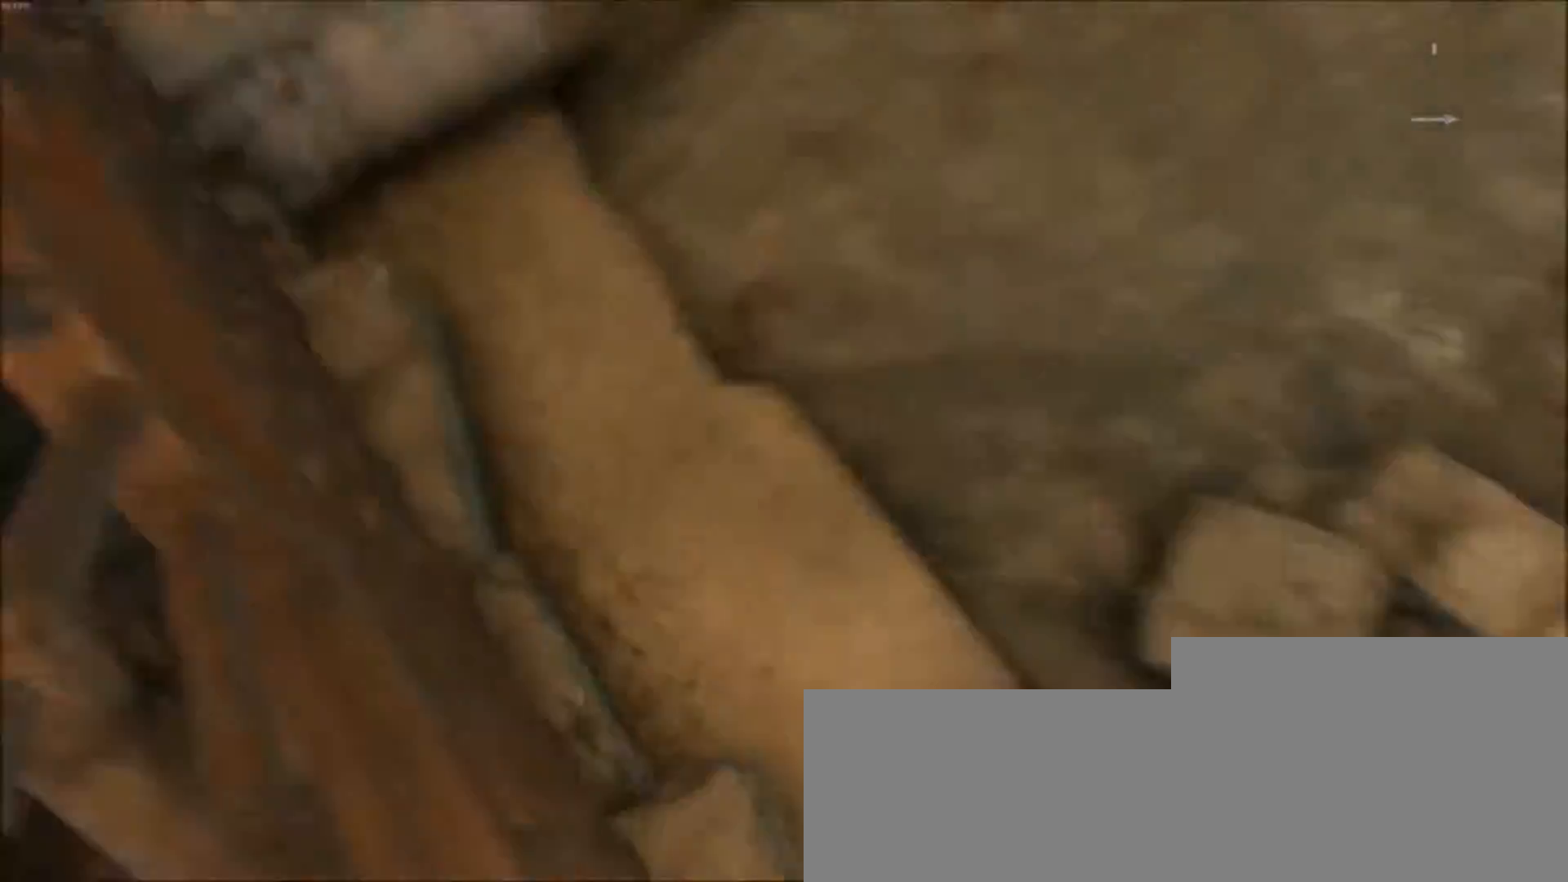
{"keys": ["q"], "mouse": ["right"], "events": [[434, "s", "up"]]}
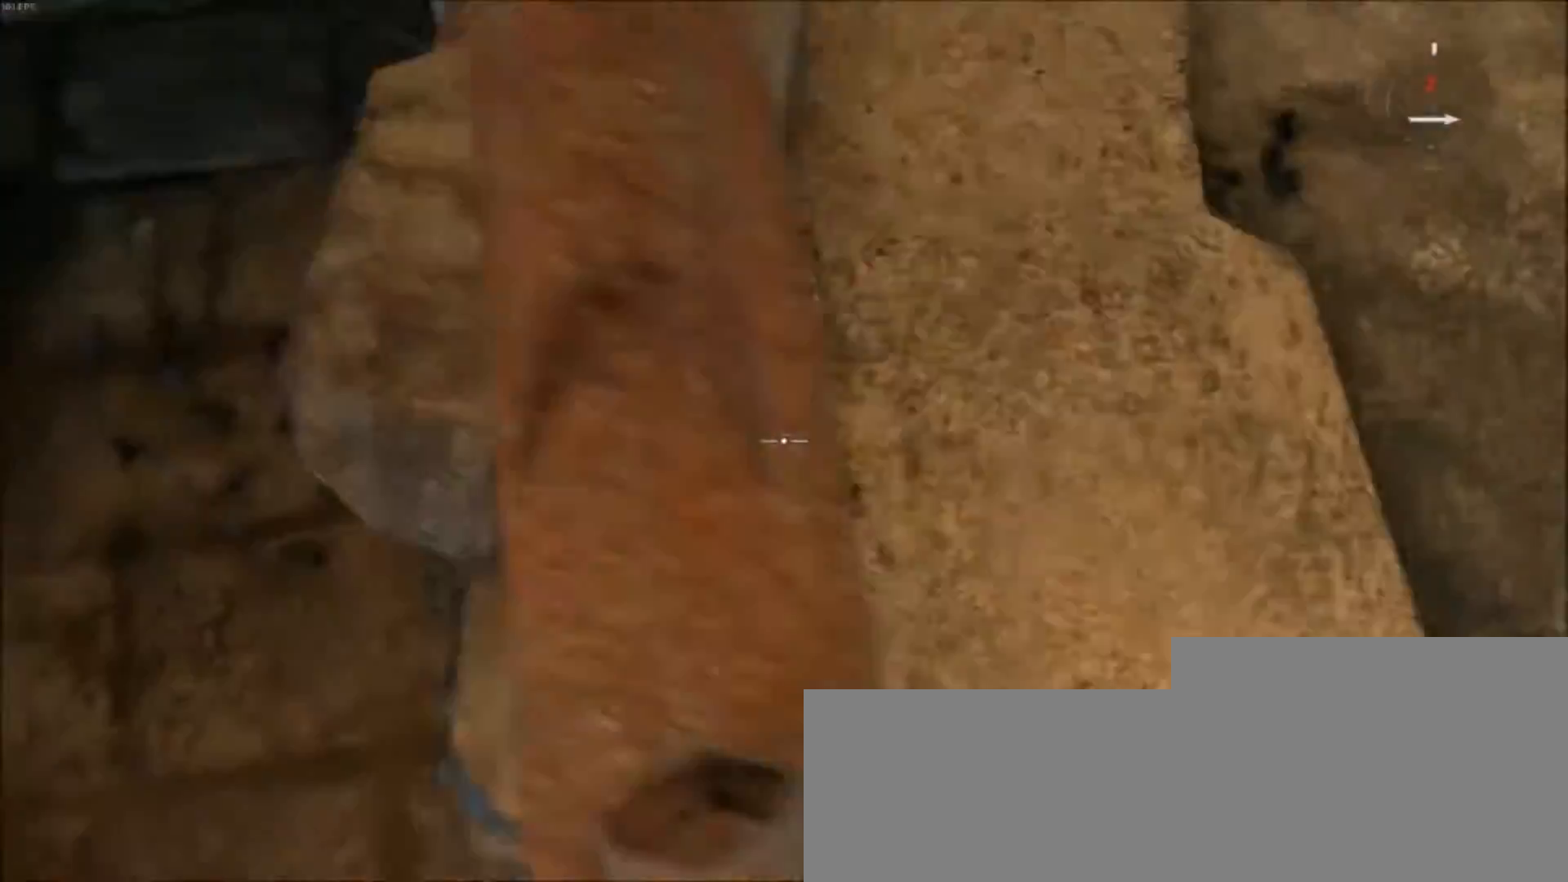
{"keys": ["q"], "mouse": ["right"], "events": []}
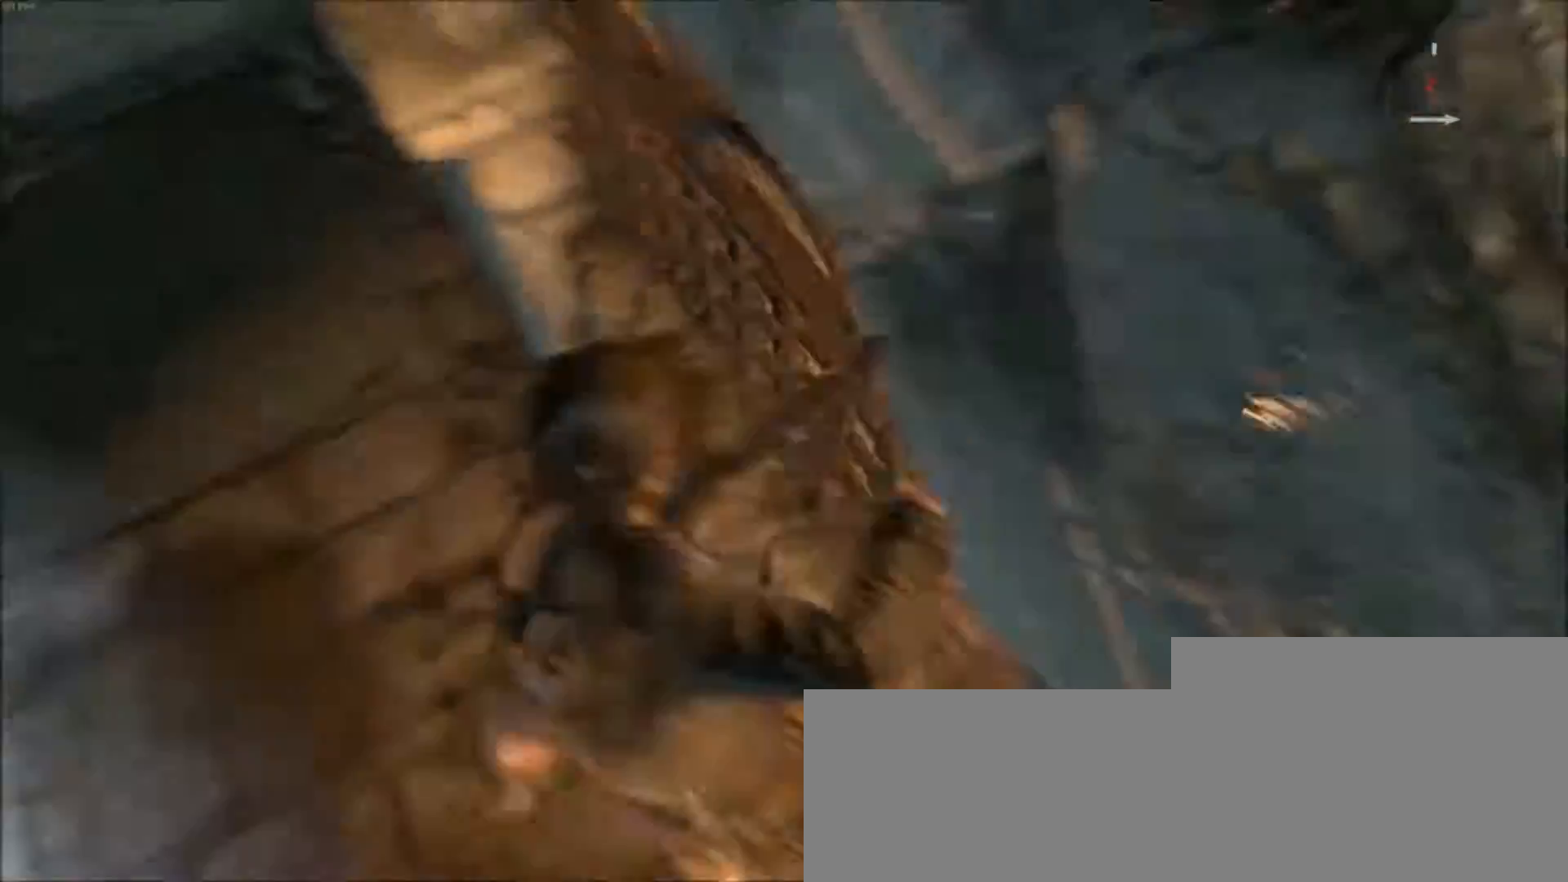
{"keys": [], "mouse": ["right"], "events": [[434, "q", "up"]]}
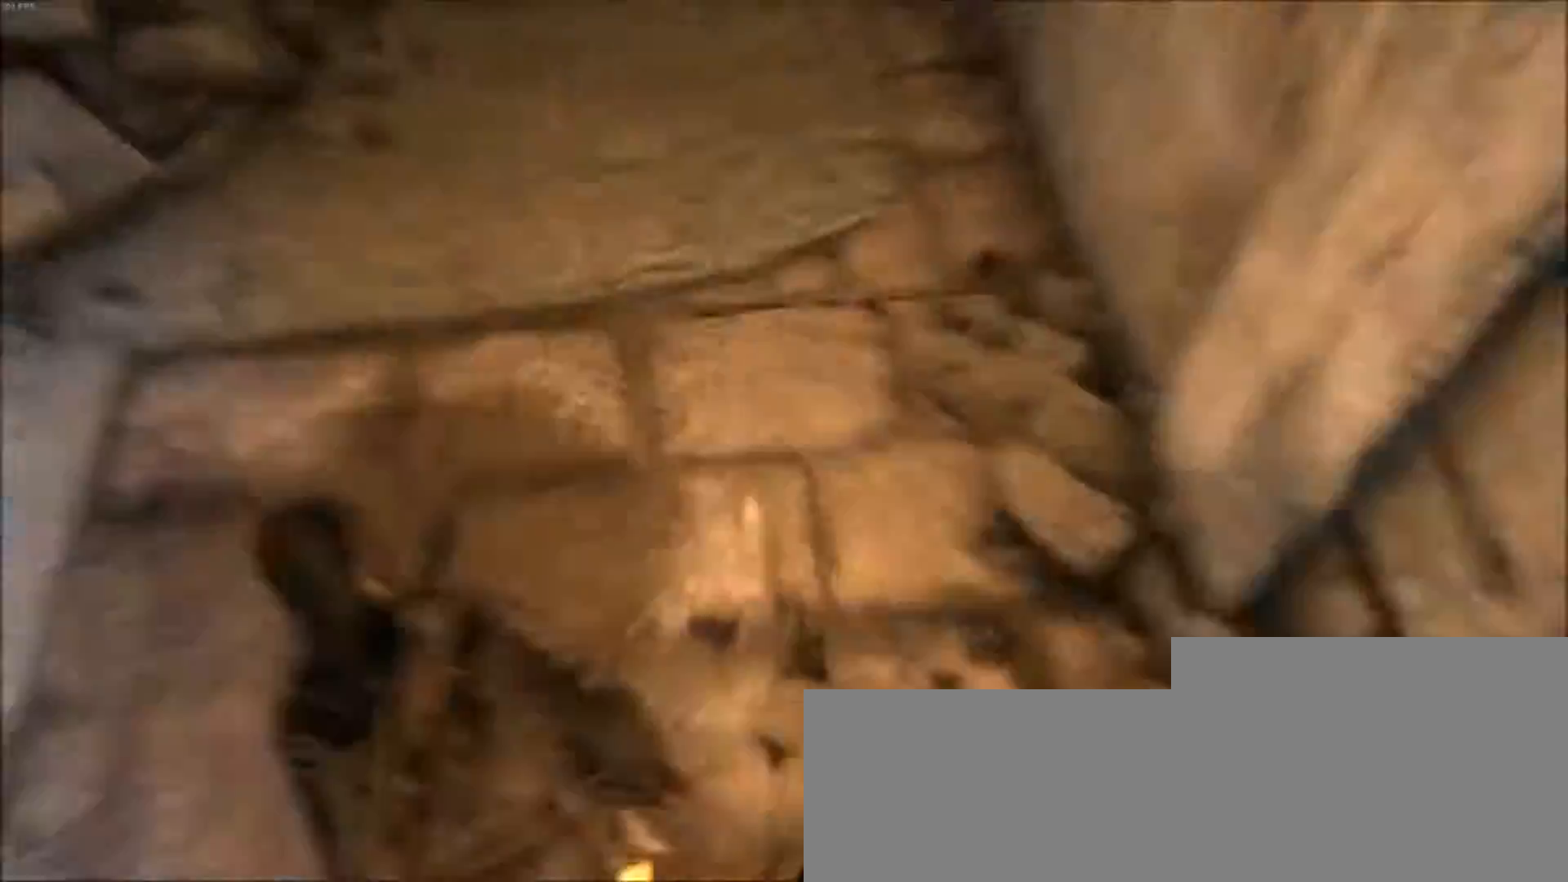
{"keys": [], "mouse": ["right"], "events": []}
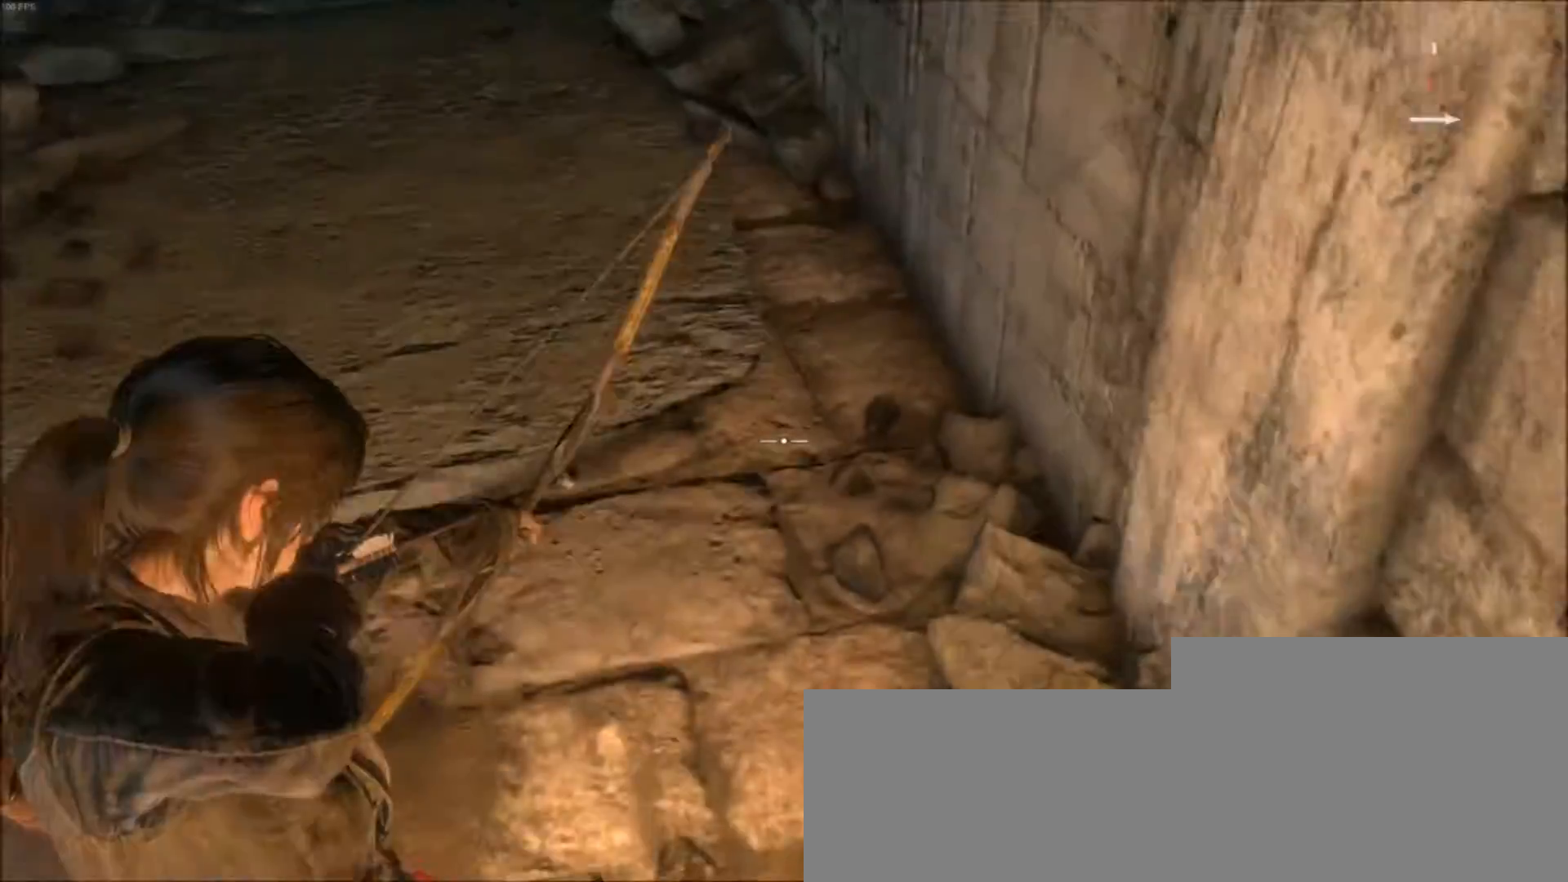
{"keys": ["s"], "mouse": ["right"], "events": [[67, "s", "down"]]}
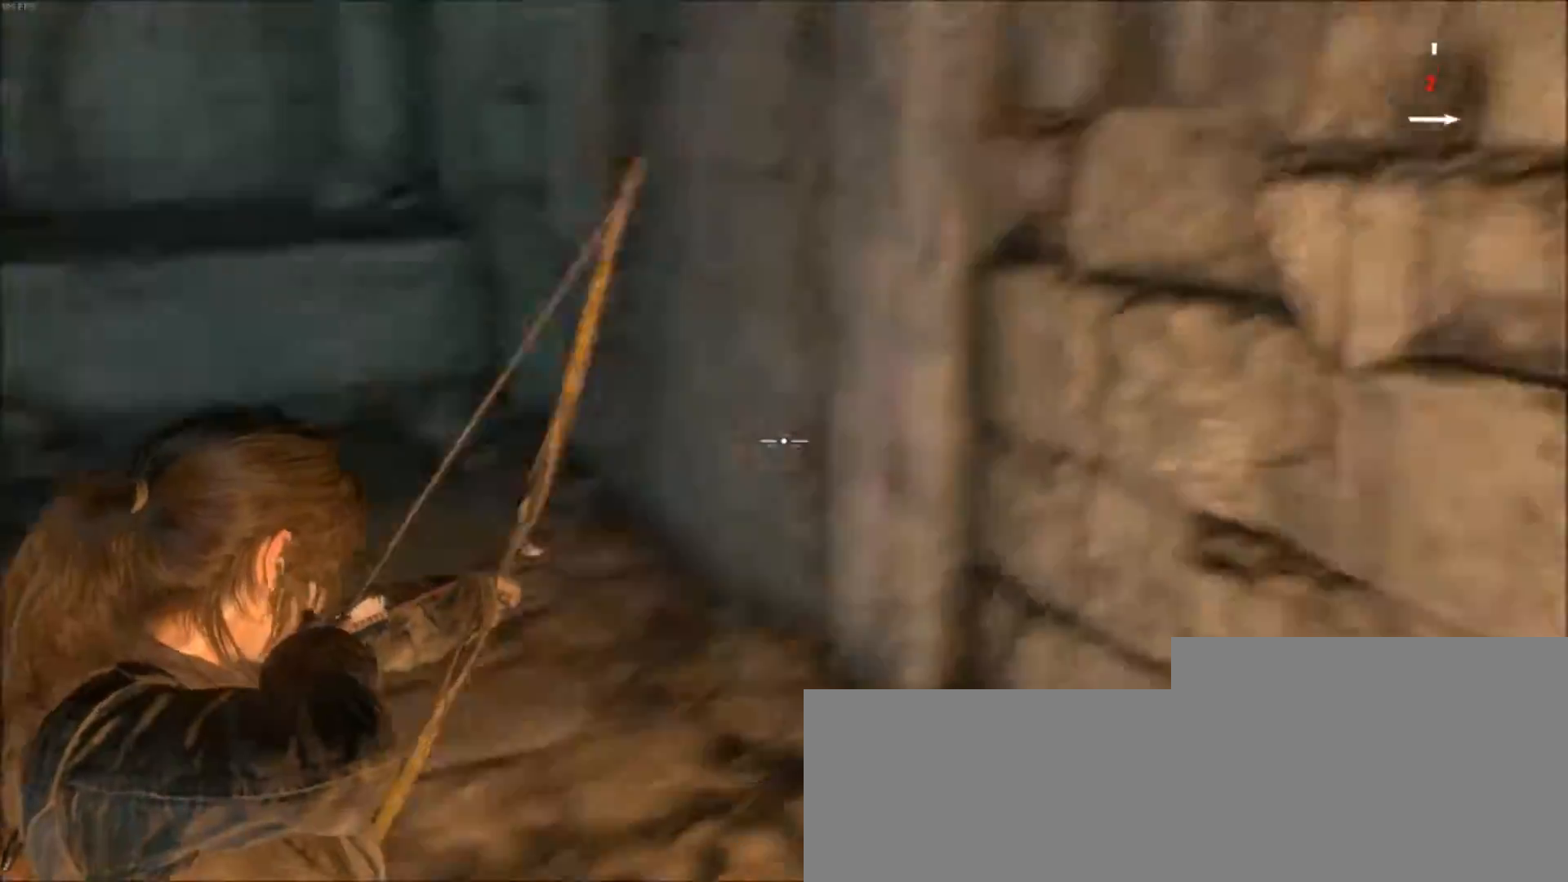
{"keys": [], "mouse": ["right"]}
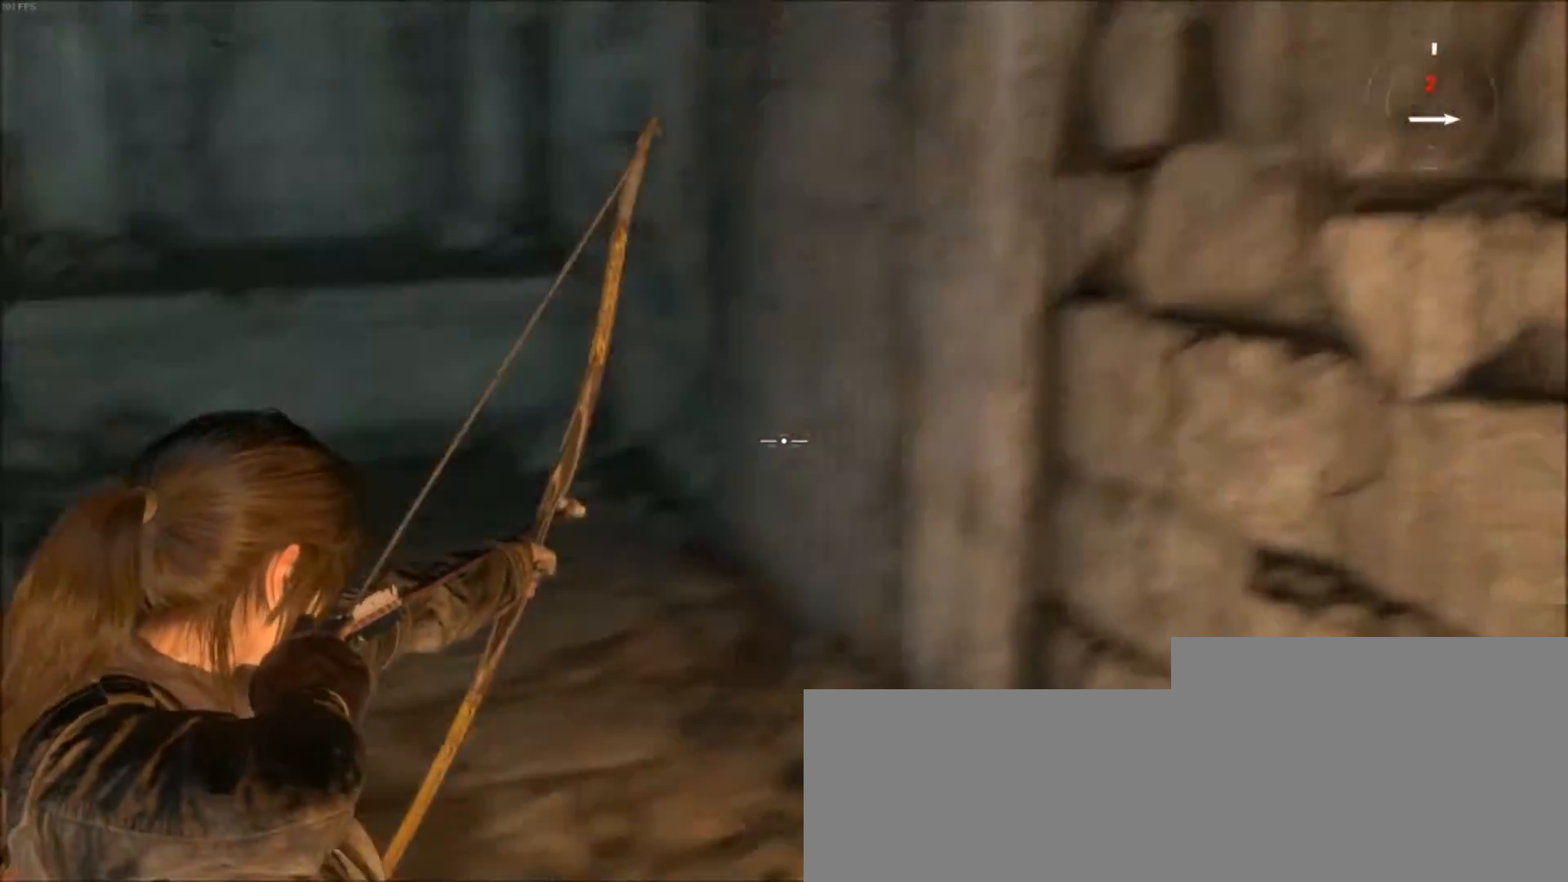
{"keys": [], "mouse": ["right"], "events": []}
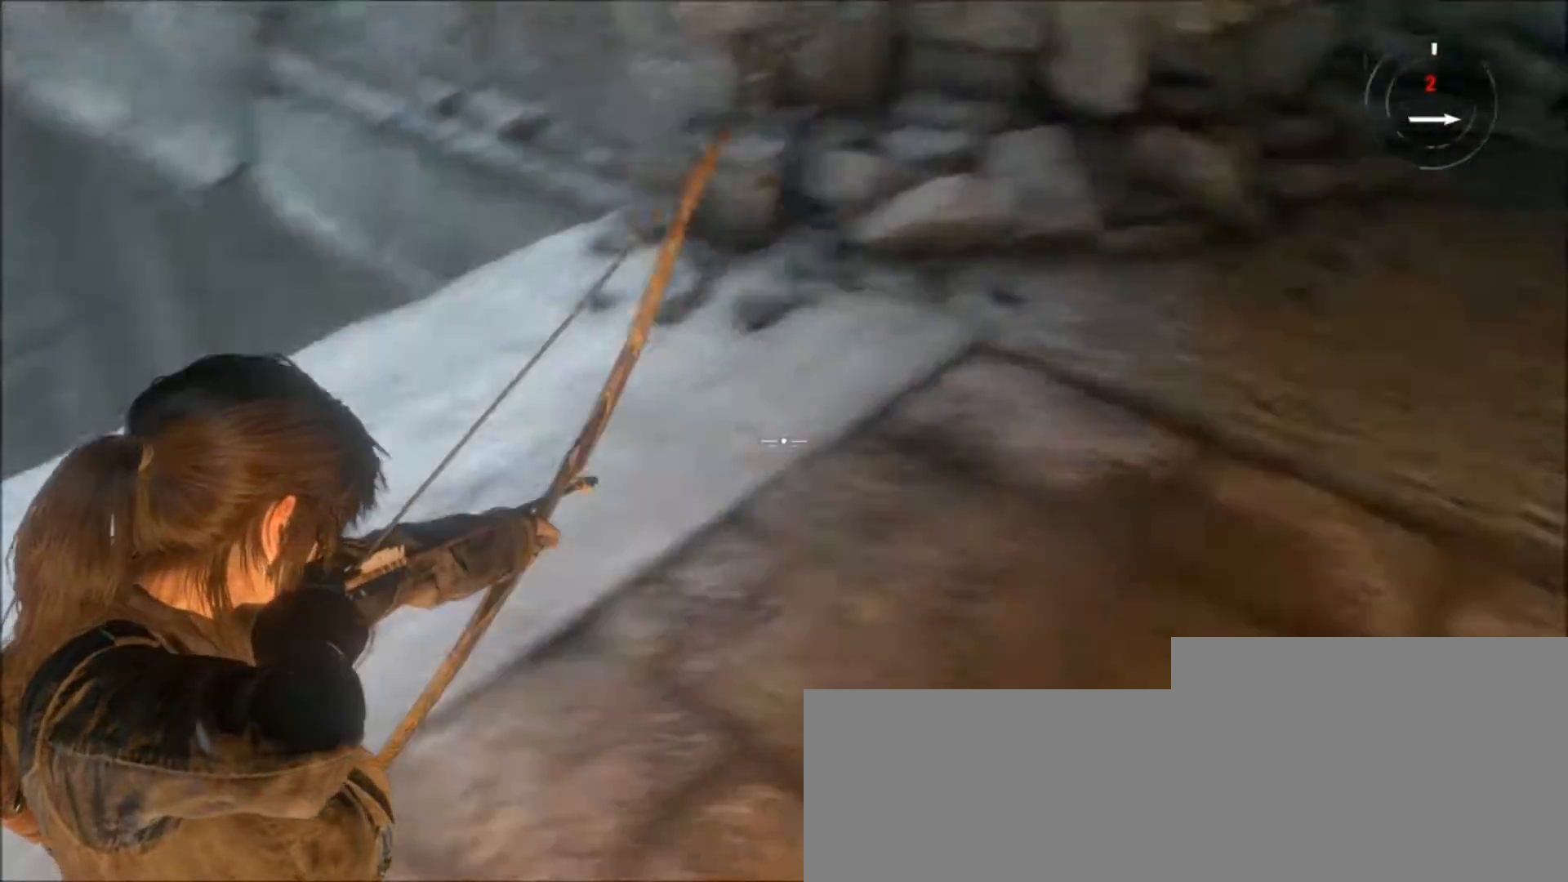
{"keys": ["z"], "mouse": [], "events": [[166, "mouse_right", "up"], [266, "z", "down"]]}
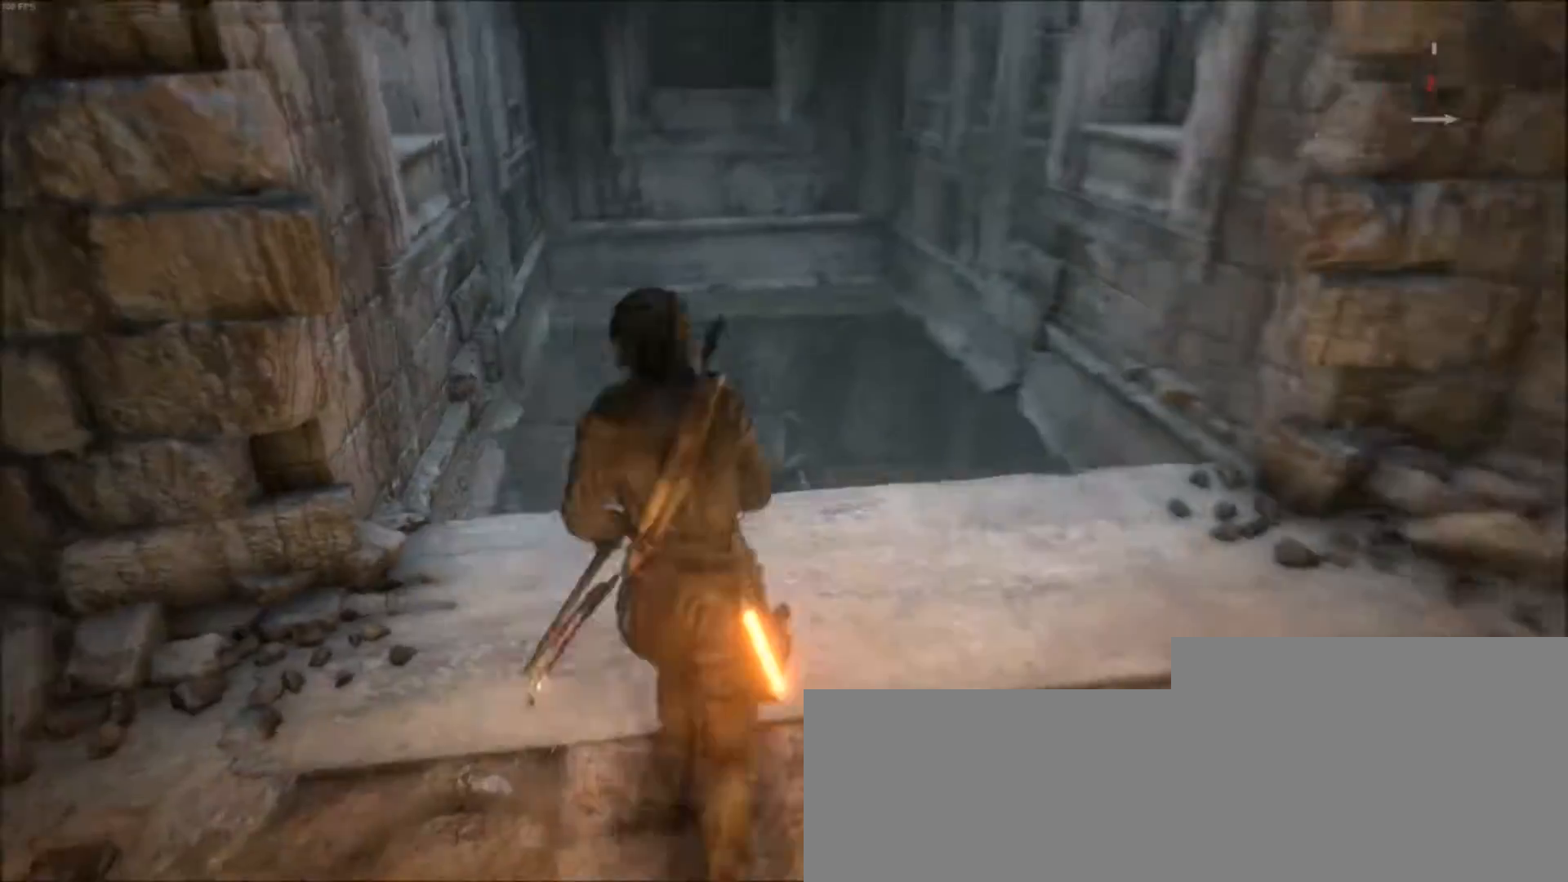
{"keys": ["z"], "mouse": [], "events": [[234, "mouse_wheel_down", "down"], [400, "mouse_wheel_down", "up"]]}
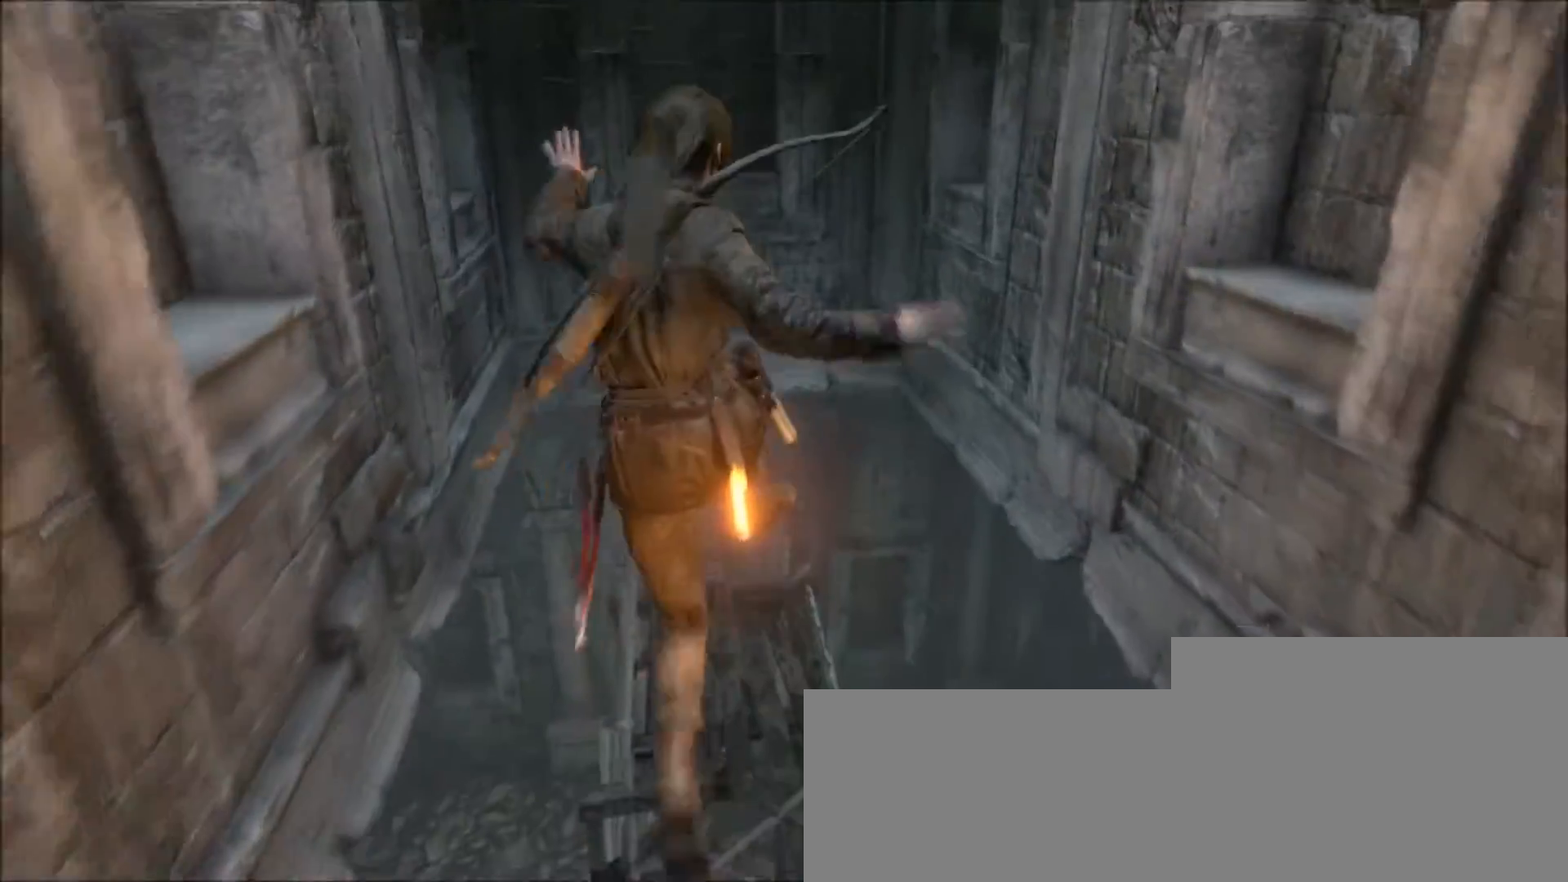
{"keys": ["z"], "mouse": [], "events": [[34, "q", "down"], [134, "q", "up"]]}
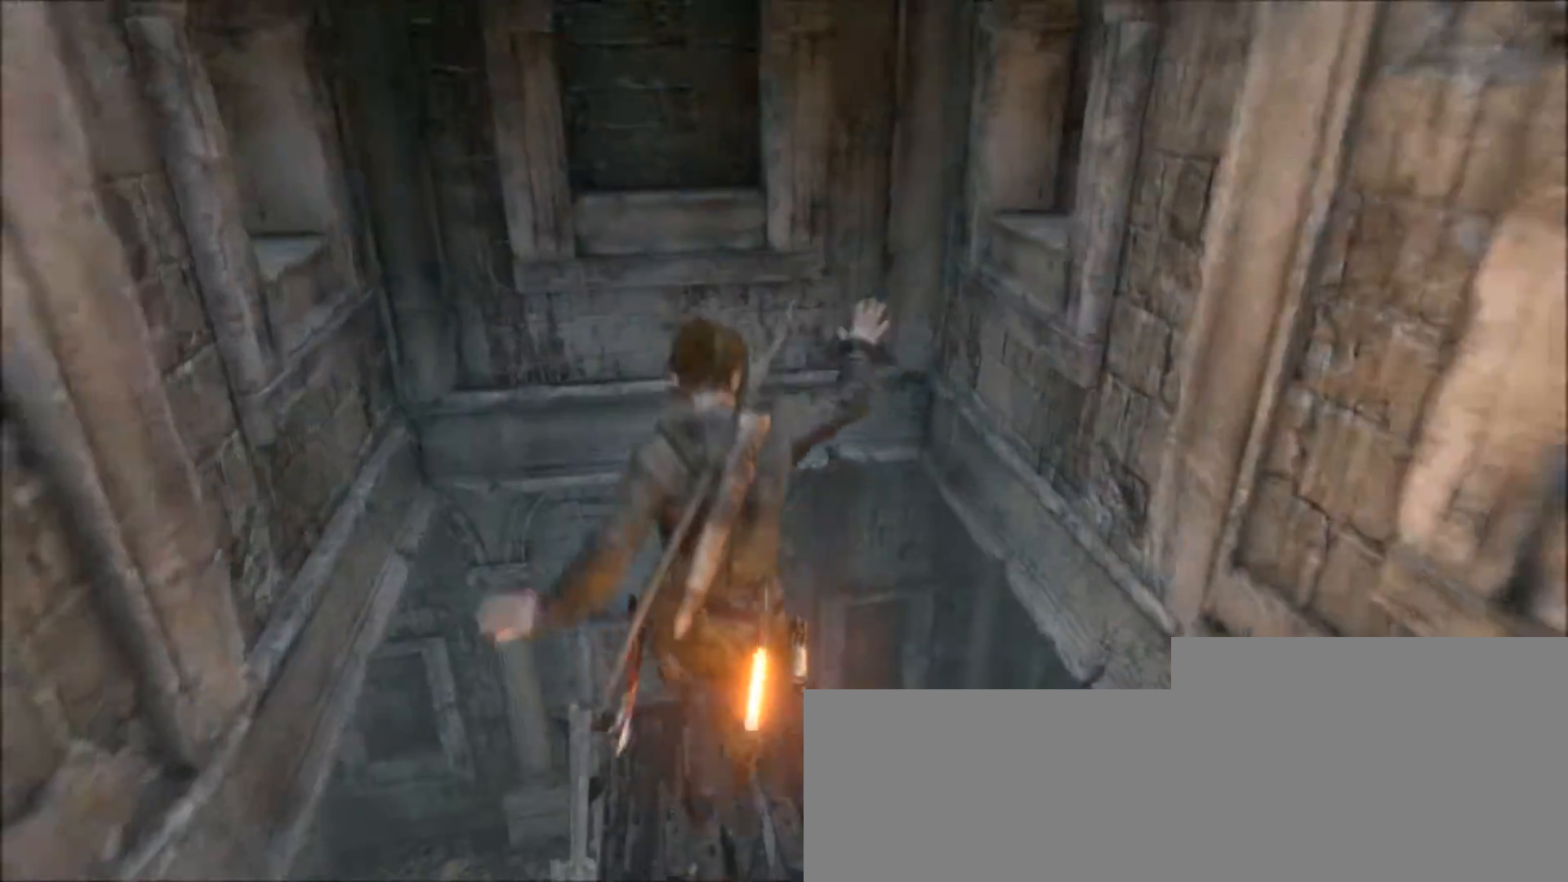
{"keys": ["z"], "mouse": [], "events": [[167, "q", "down"], [334, "q", "up"]]}
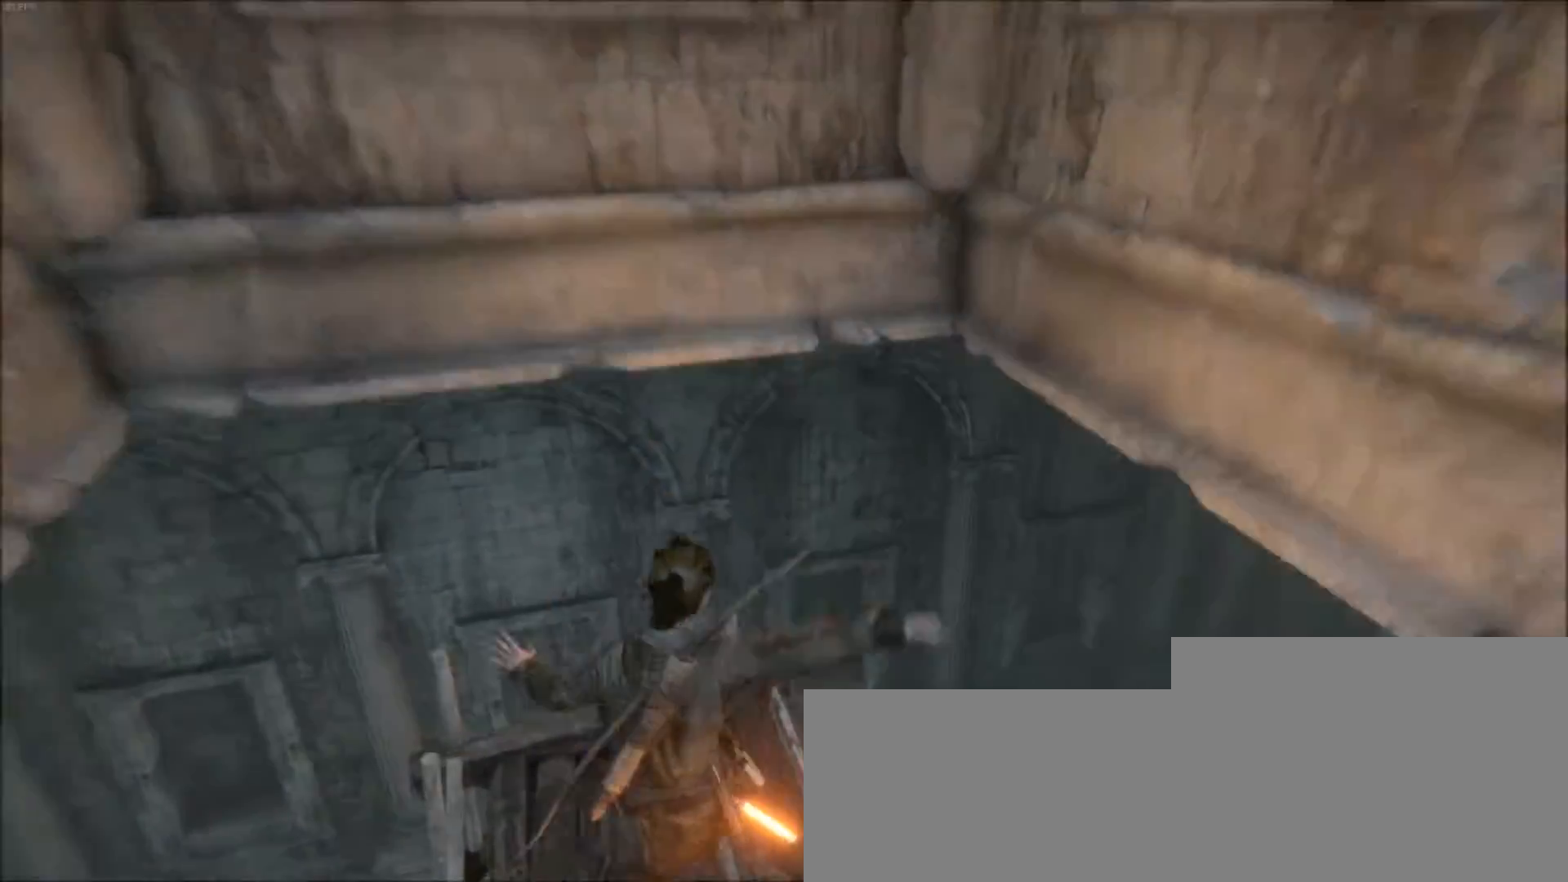
{"keys": [], "mouse": [], "events": [[166, "z", "up"]]}
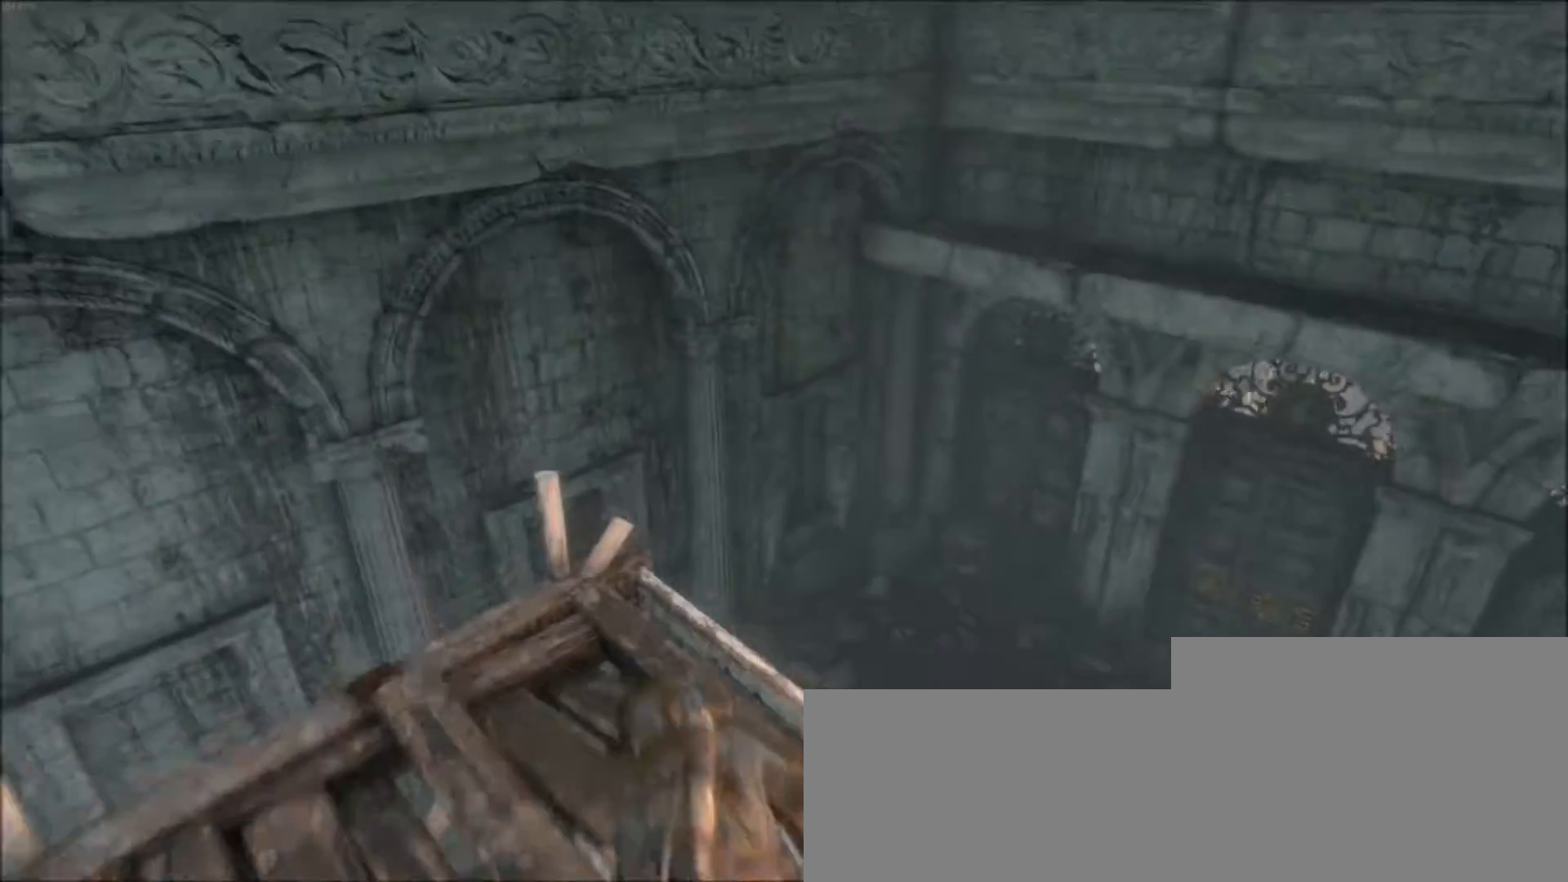
{"keys": [], "mouse": [], "events": []}